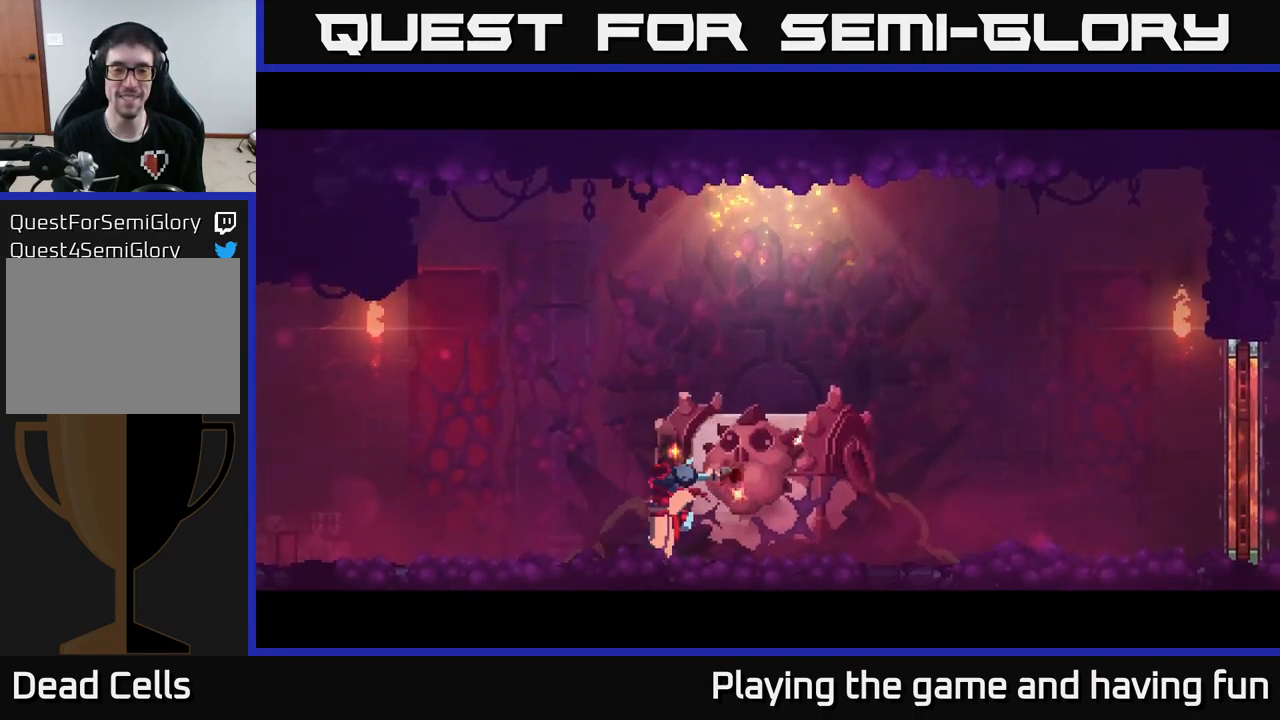
Gameplay with a controller (Xbox layout); each line is a JSON object with the inputs held at the frame after it. "events" lists button and stick changes between this image and that frame as [ms after this image, input, new state], when the widget could be followed in between.
{"buttons": [], "left_stick": "center", "right_stick": "center", "events": []}
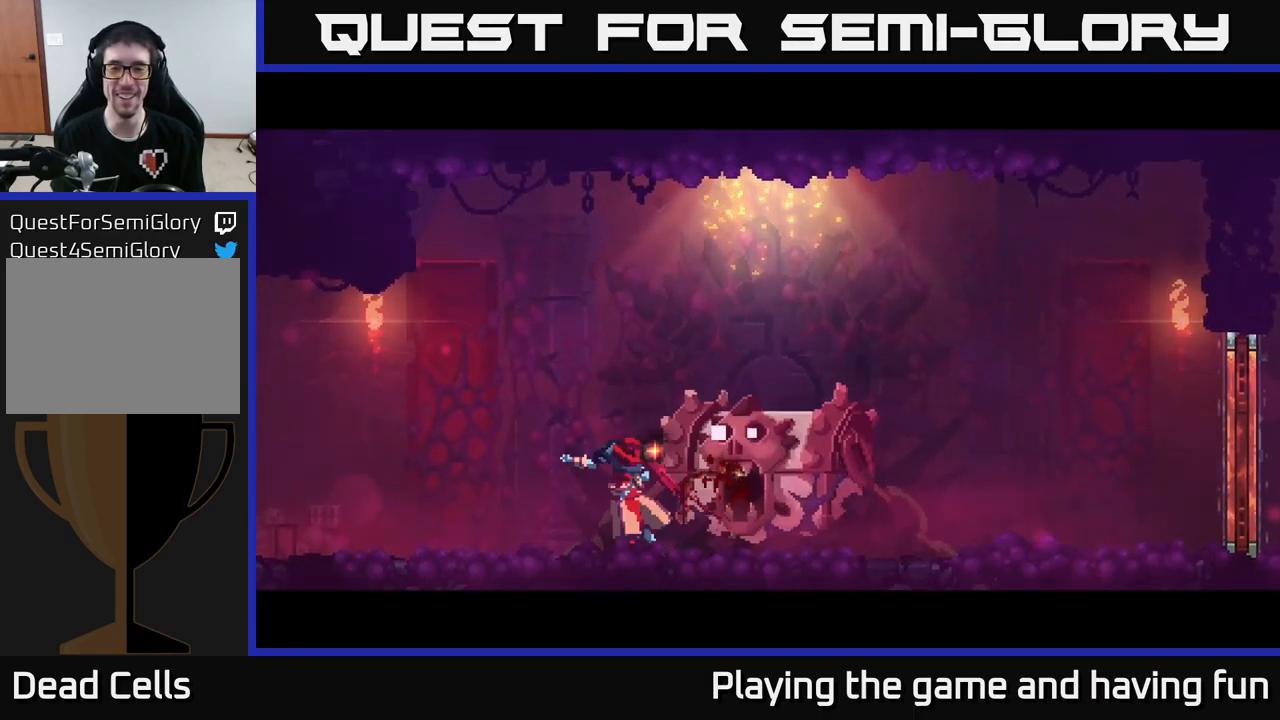
{"buttons": [], "left_stick": "center", "right_stick": "center", "events": []}
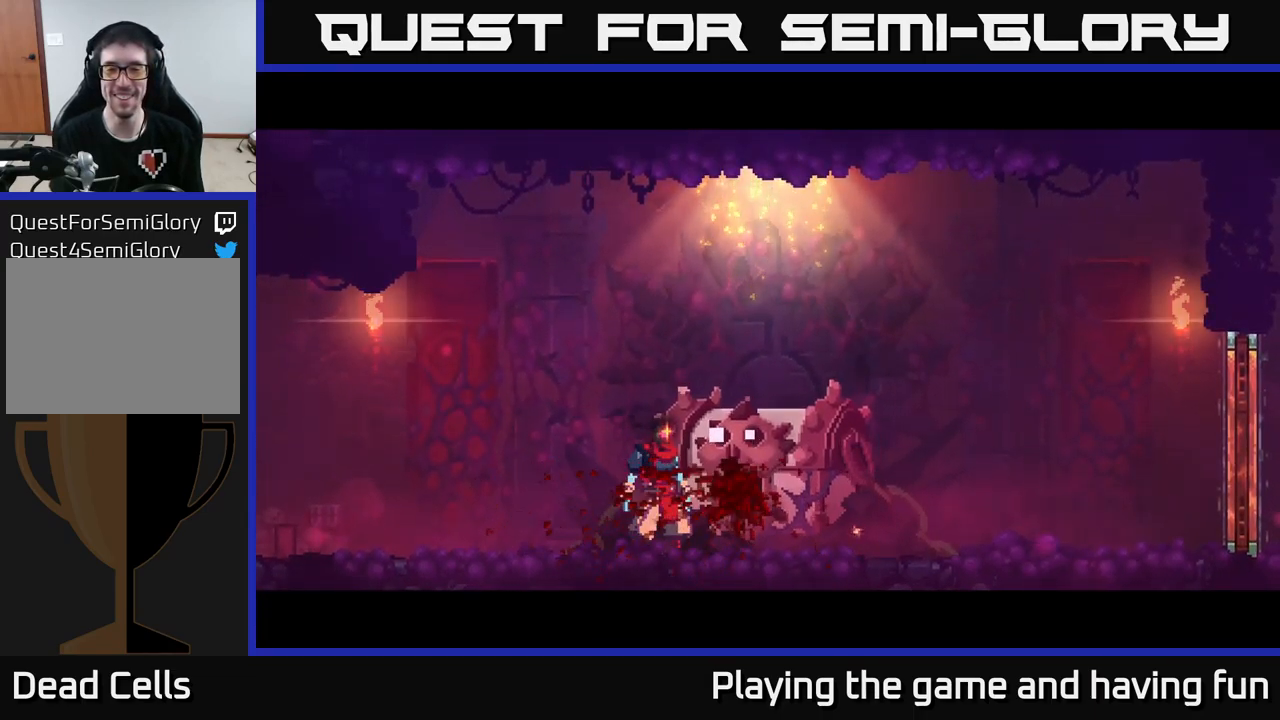
{"buttons": [], "left_stick": "center", "right_stick": "center", "events": []}
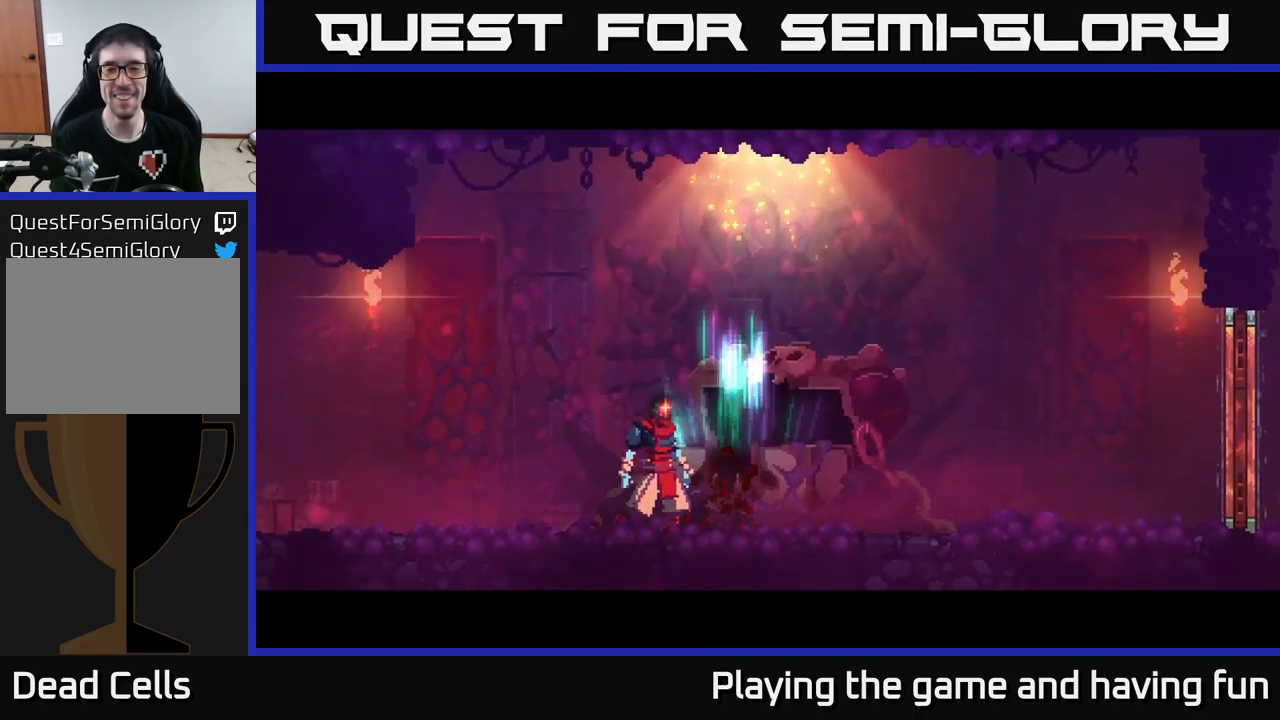
{"buttons": [], "left_stick": "center", "right_stick": "center", "events": []}
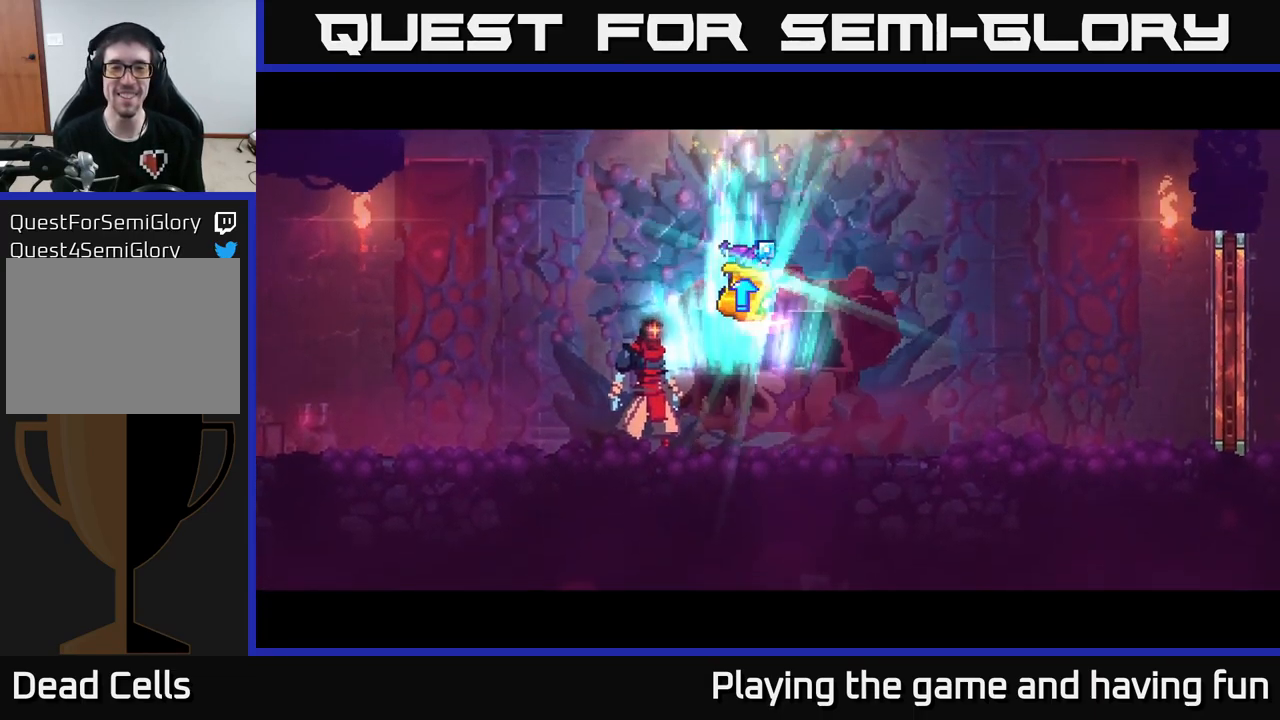
{"buttons": [], "left_stick": "center", "right_stick": "center", "events": []}
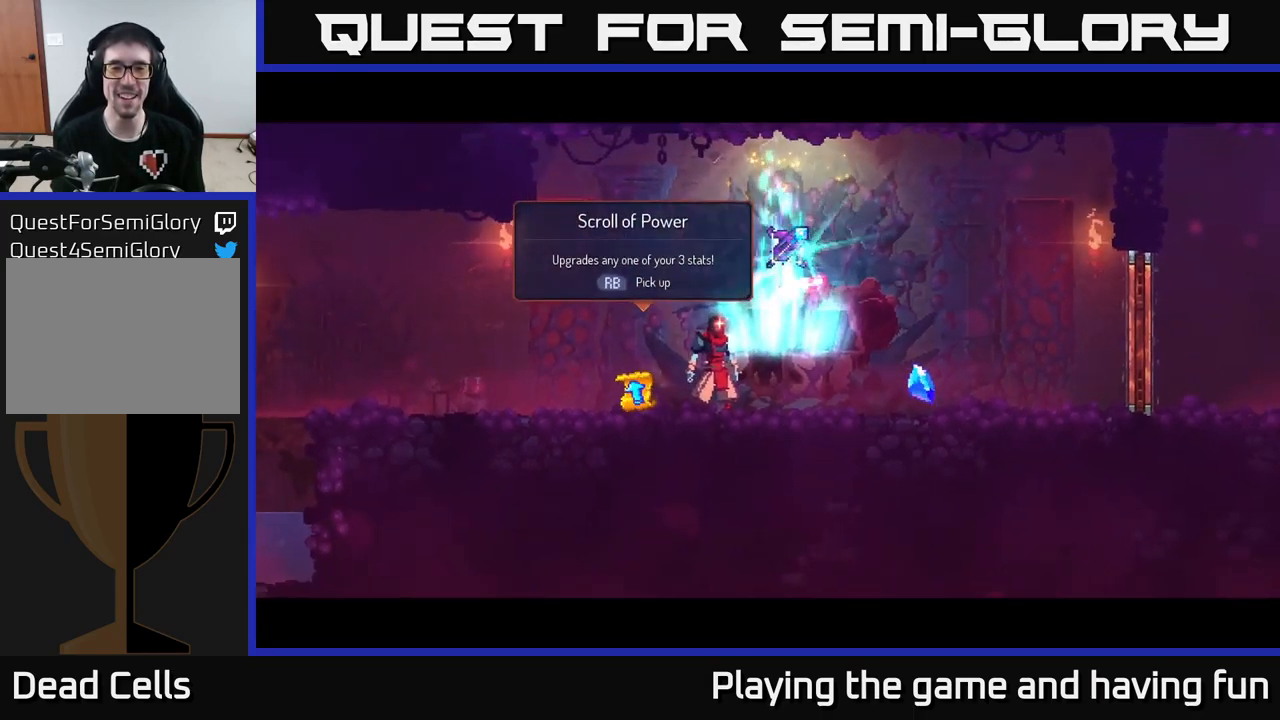
{"buttons": [], "left_stick": "center", "right_stick": "center", "events": [[334, "left_stick", "right"], [467, "left_stick", "center"]]}
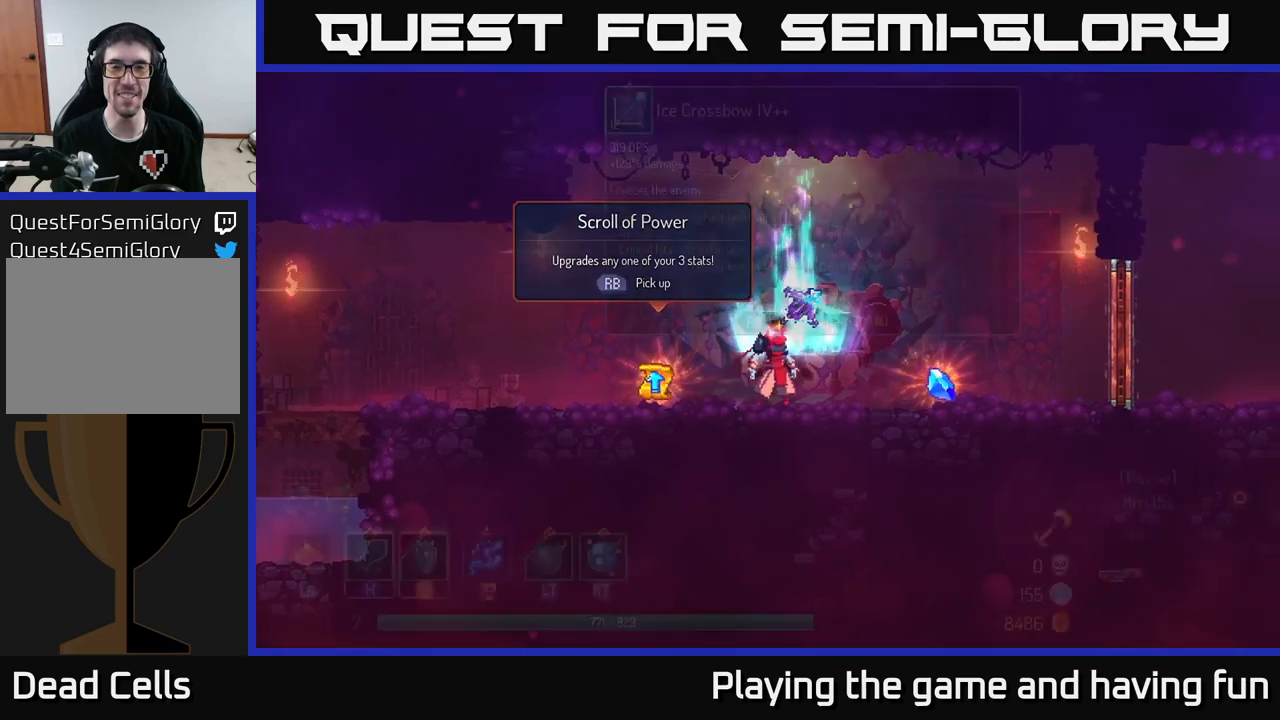
{"buttons": [], "left_stick": "center", "right_stick": "center", "events": []}
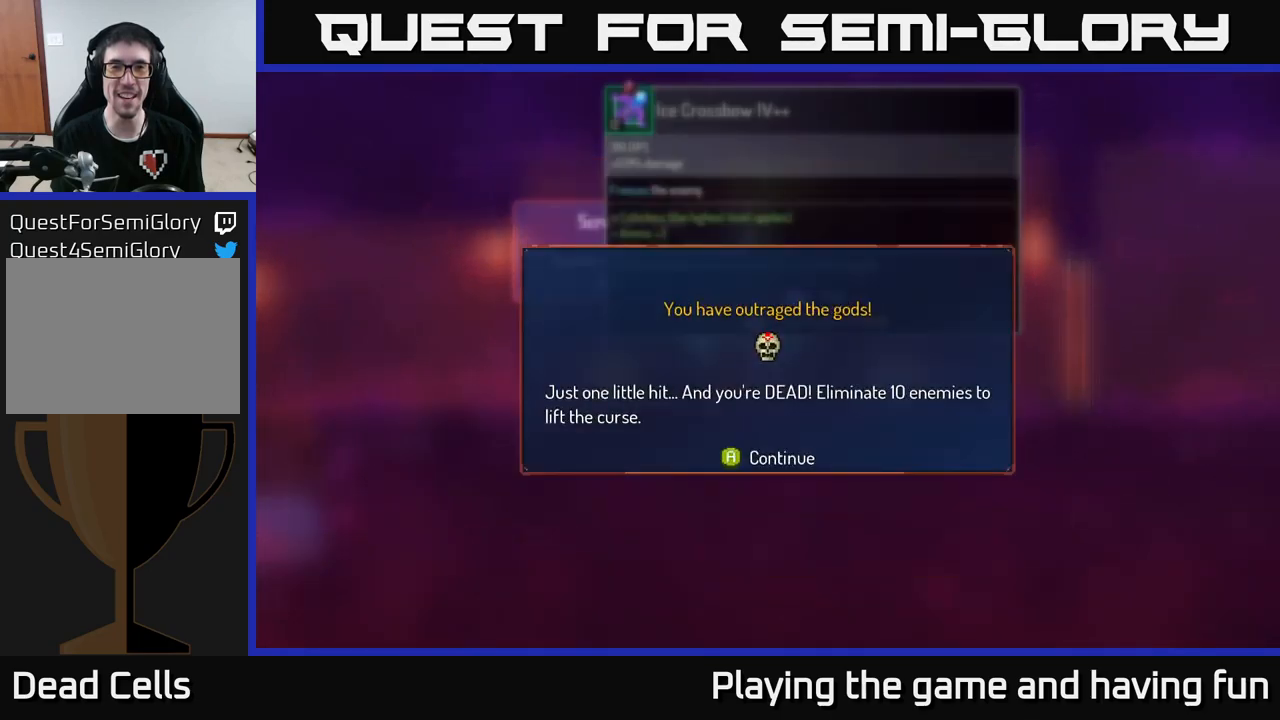
{"buttons": ["A"], "left_stick": "center", "right_stick": "center", "events": [[417, "A", "down"]]}
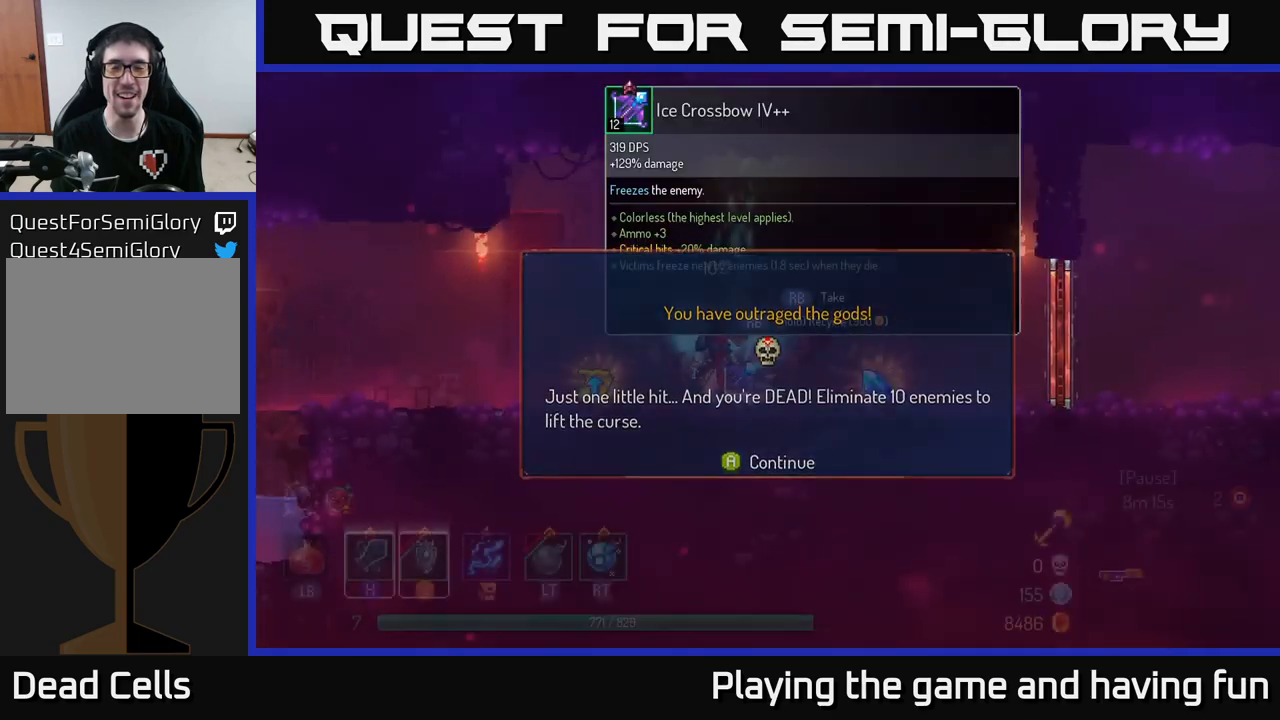
{"buttons": [], "left_stick": "center", "right_stick": "center", "events": [[34, "A", "up"]]}
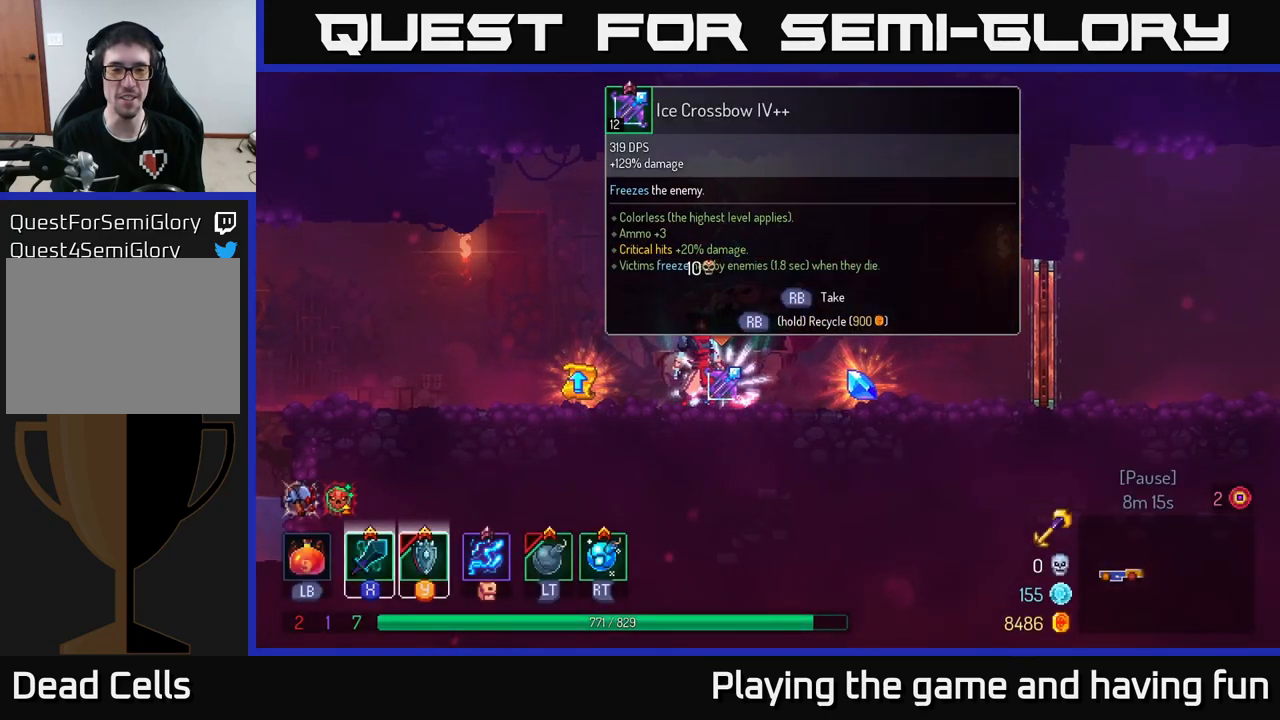
{"buttons": [], "left_stick": "center", "right_stick": "center", "events": [[250, "R1", "down"], [350, "R1", "up"]]}
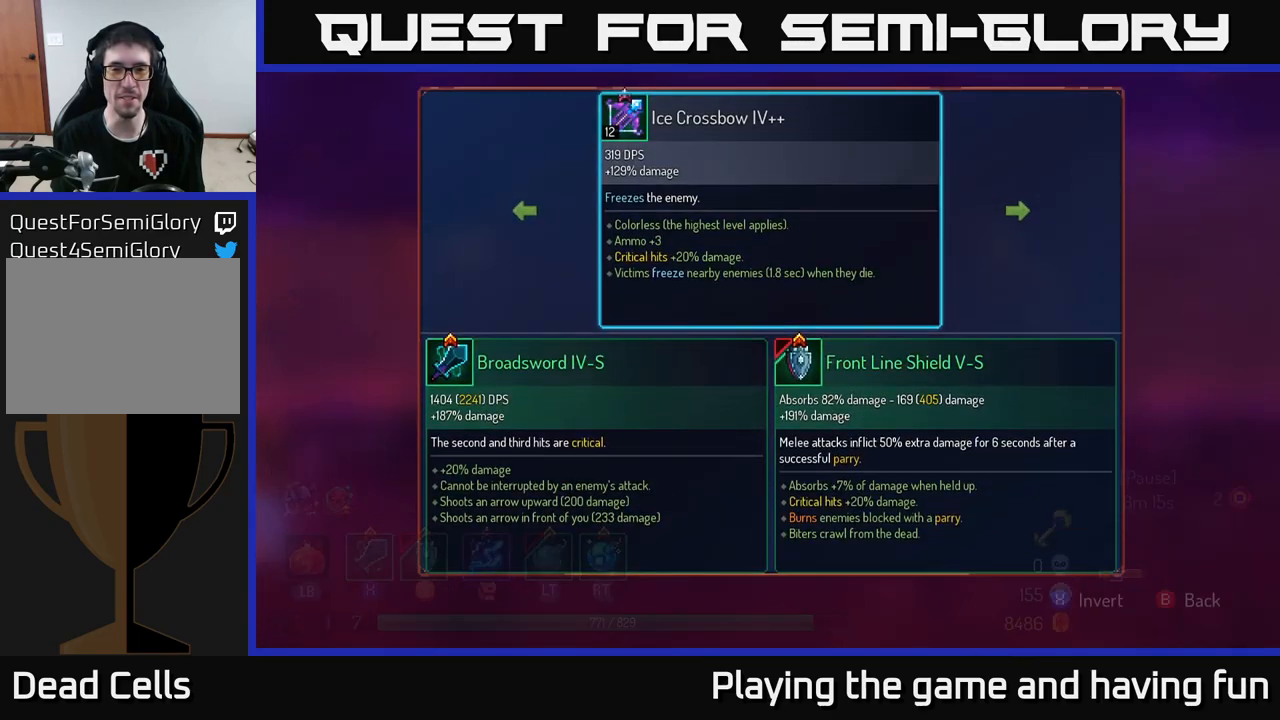
{"buttons": [], "left_stick": "center", "right_stick": "center", "events": [[250, "Y", "down"], [300, "Y", "up"]]}
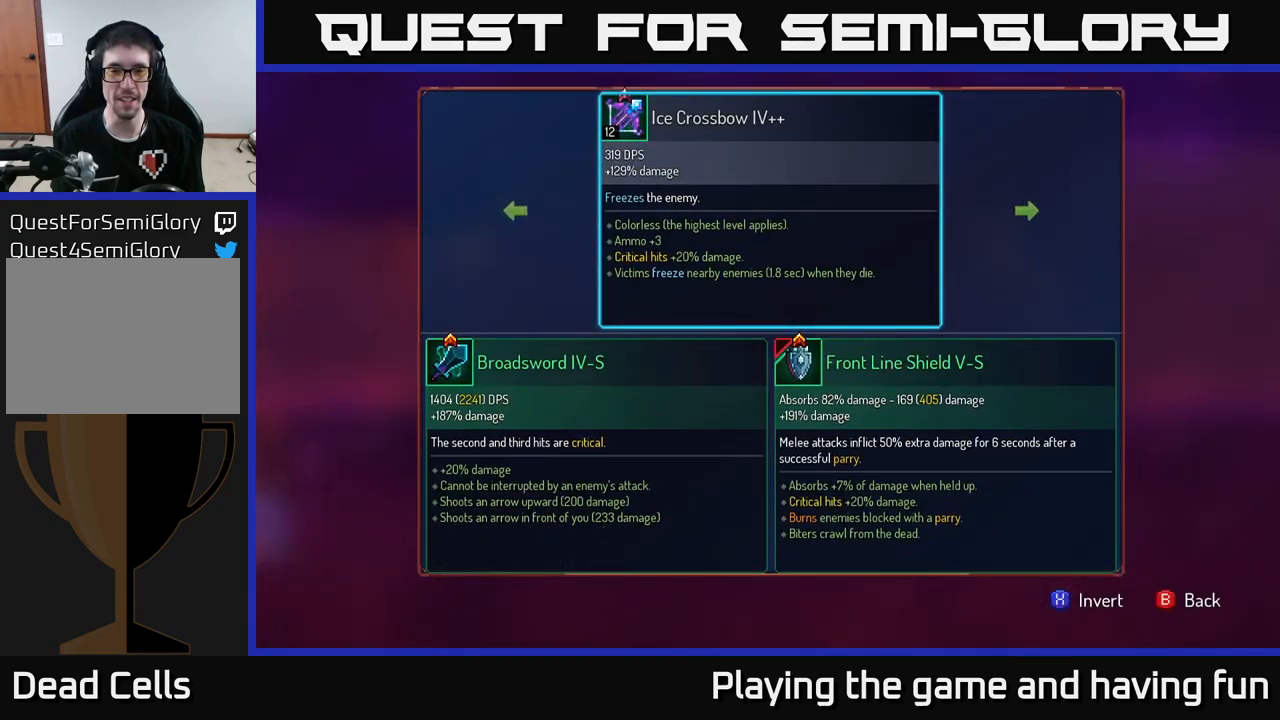
{"buttons": [], "left_stick": "left", "right_stick": "center", "events": [[167, "Y", "down"], [250, "Y", "up"], [367, "Y", "down"], [450, "Y", "up"], [484, "left_stick", "left"]]}
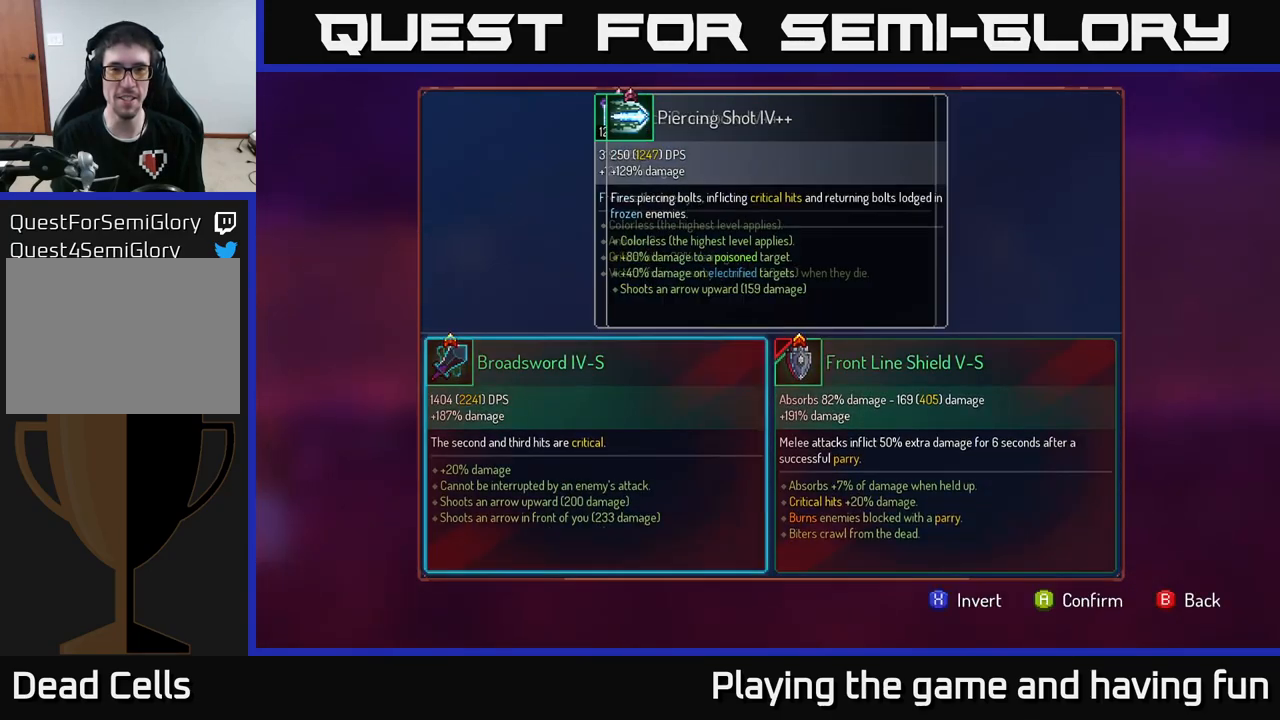
{"buttons": [], "left_stick": "left", "right_stick": "center", "events": [[117, "left_stick", "center"], [217, "left_stick", "right"], [417, "left_stick", "center"], [484, "left_stick", "left"]]}
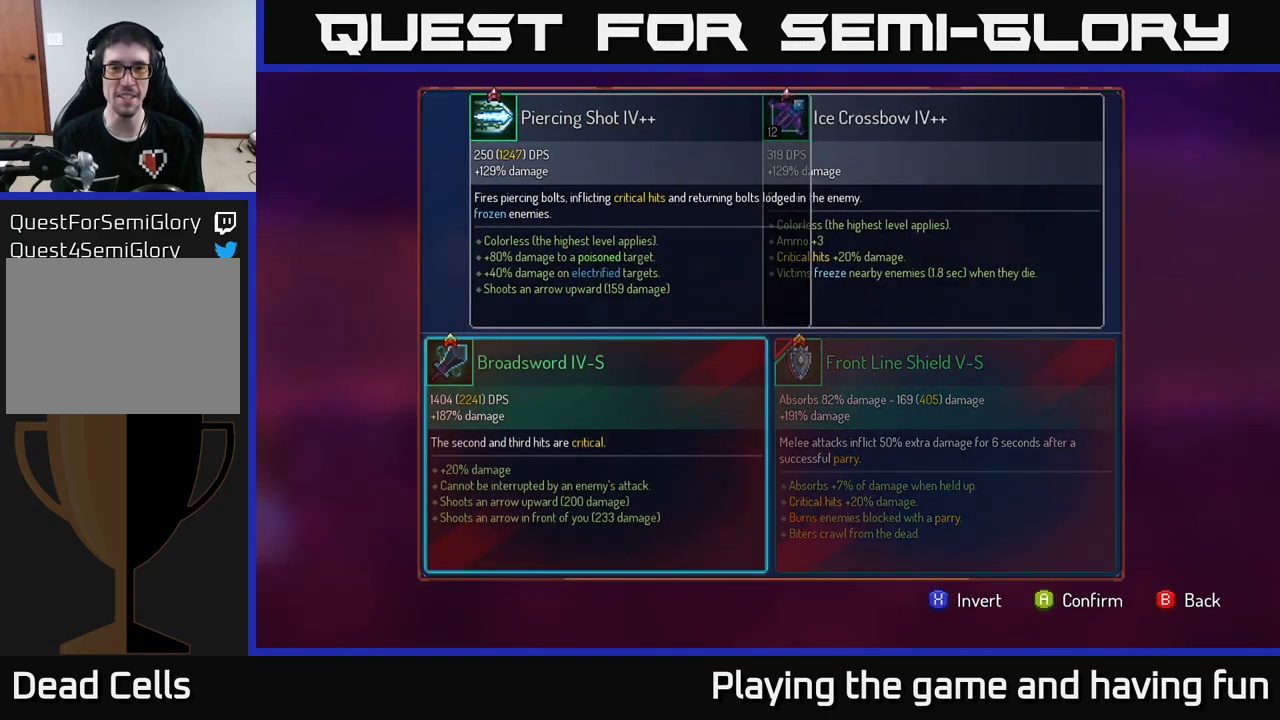
{"buttons": [], "left_stick": "center", "right_stick": "center", "events": [[117, "left_stick", "center"]]}
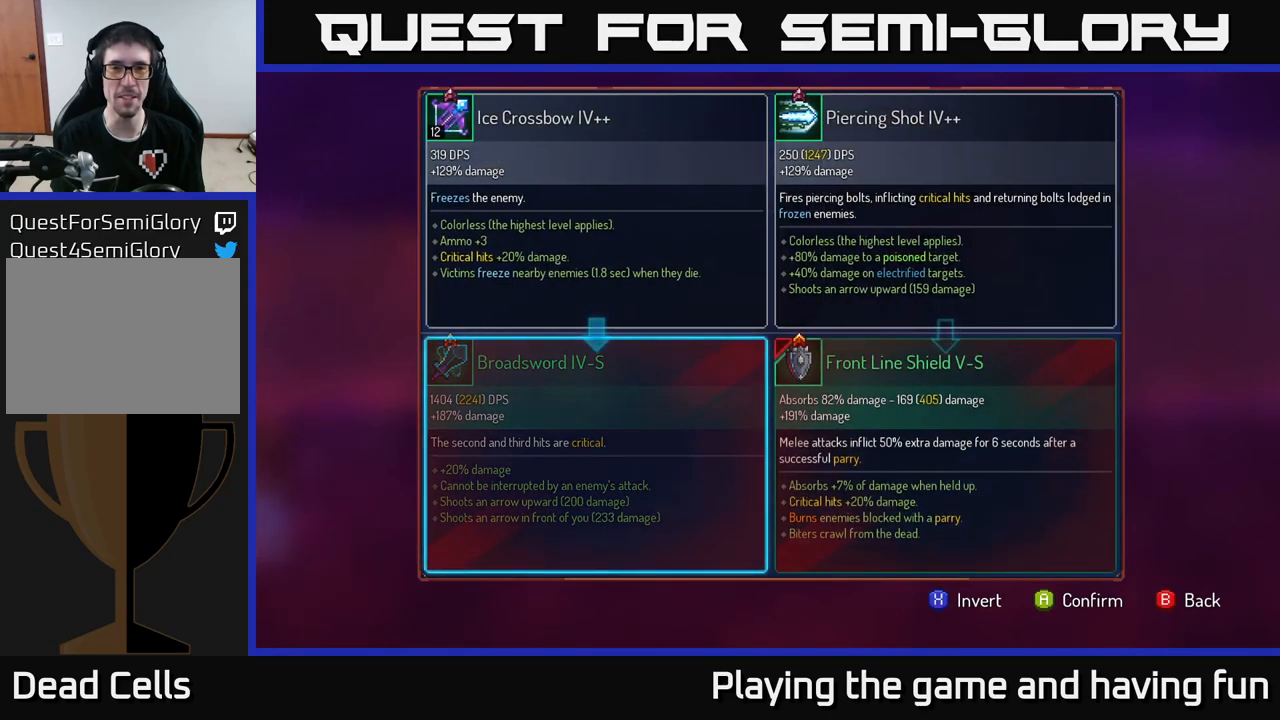
{"buttons": [], "left_stick": "center", "right_stick": "center", "events": [[350, "B", "down"], [467, "B", "up"]]}
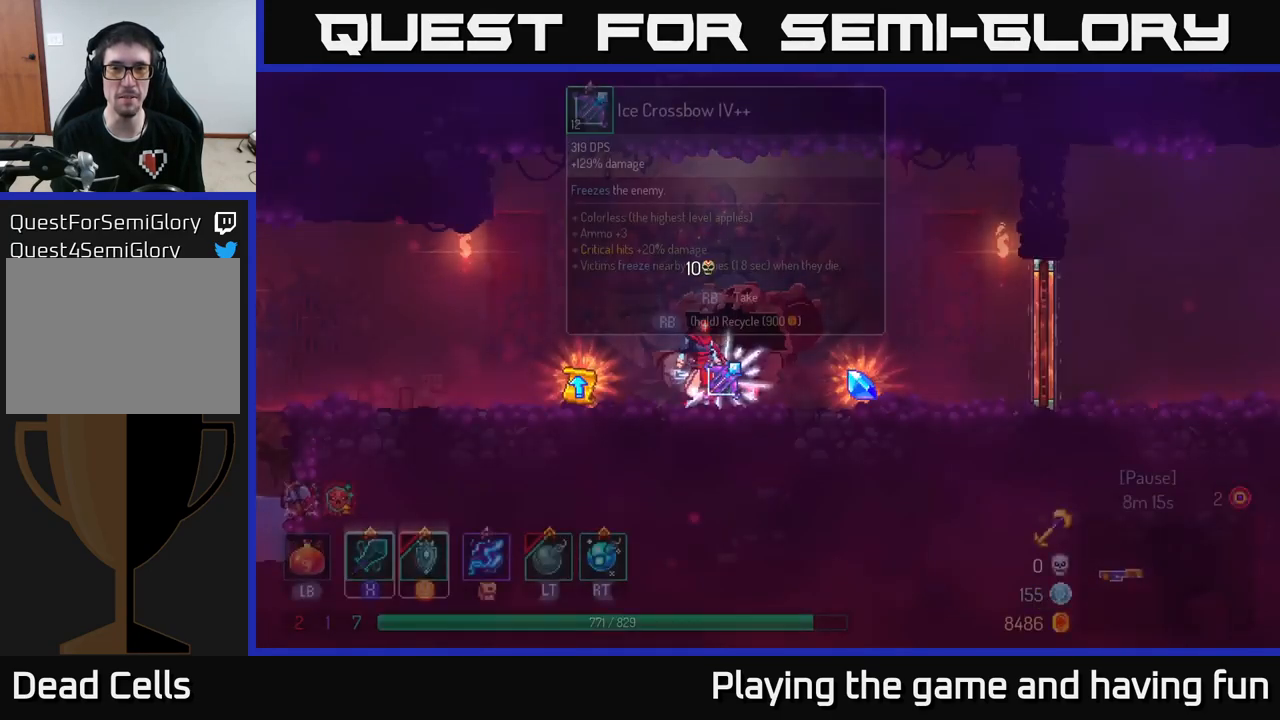
{"buttons": [], "left_stick": "center", "right_stick": "center", "events": [[167, "left_stick", "left"], [483, "left_stick", "center"]]}
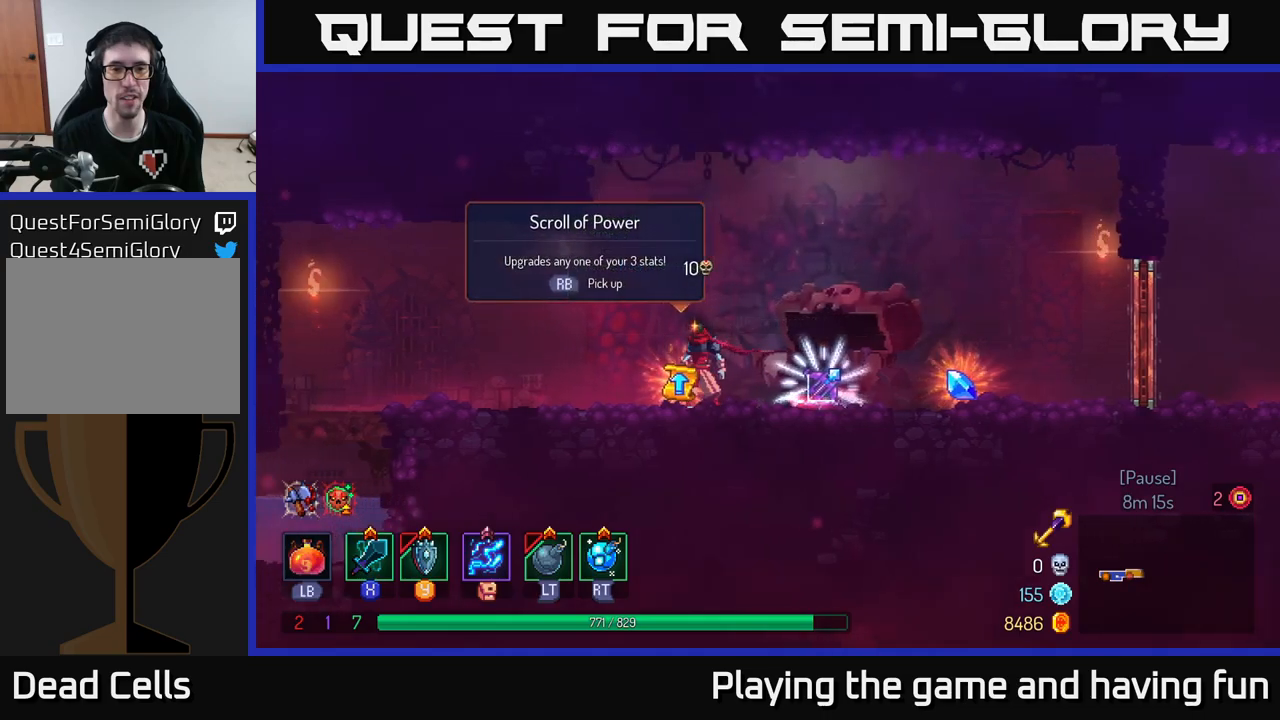
{"buttons": [], "left_stick": "center", "right_stick": "center", "events": [[234, "R1", "down"], [334, "R1", "up"]]}
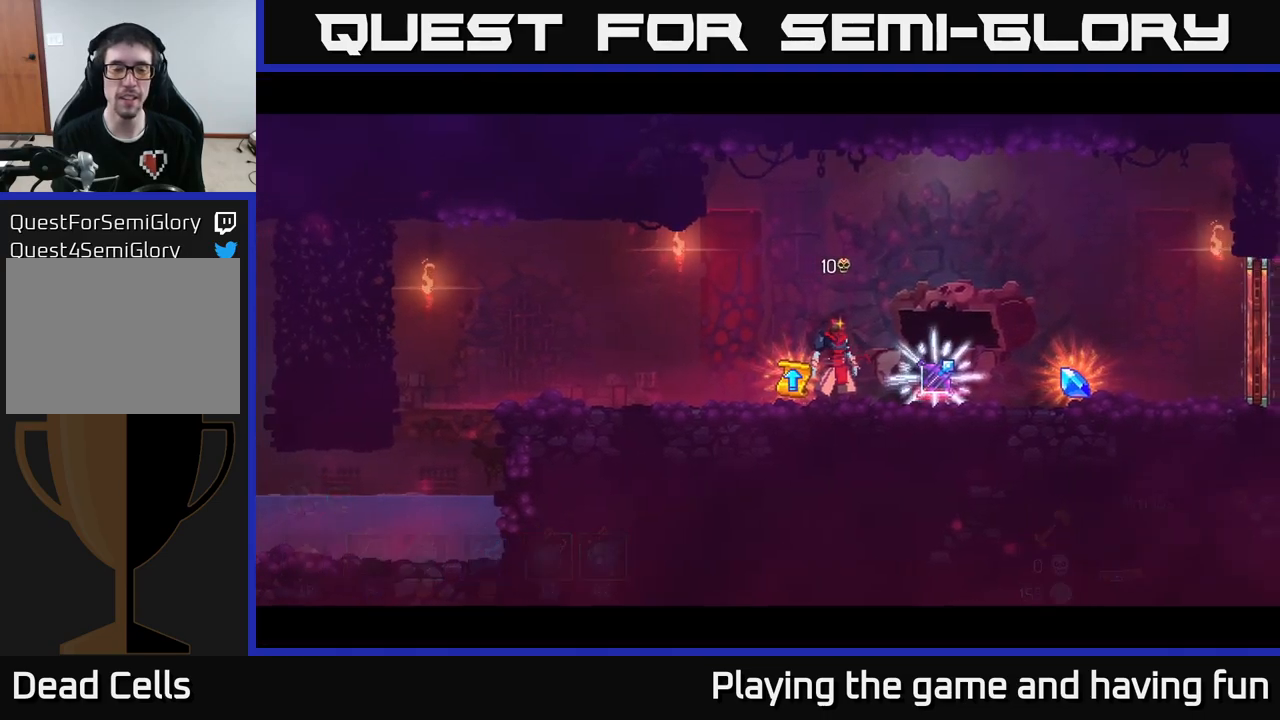
{"buttons": [], "left_stick": "center", "right_stick": "center", "events": []}
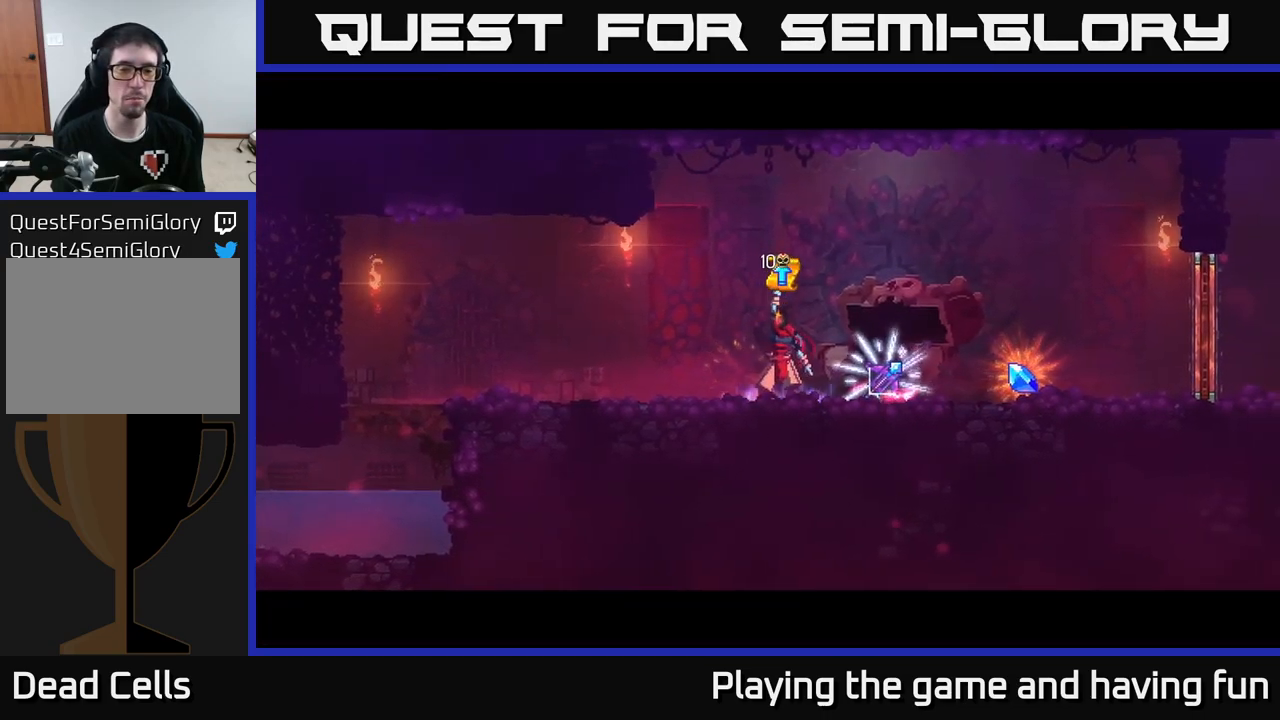
{"buttons": [], "left_stick": "center", "right_stick": "center", "events": []}
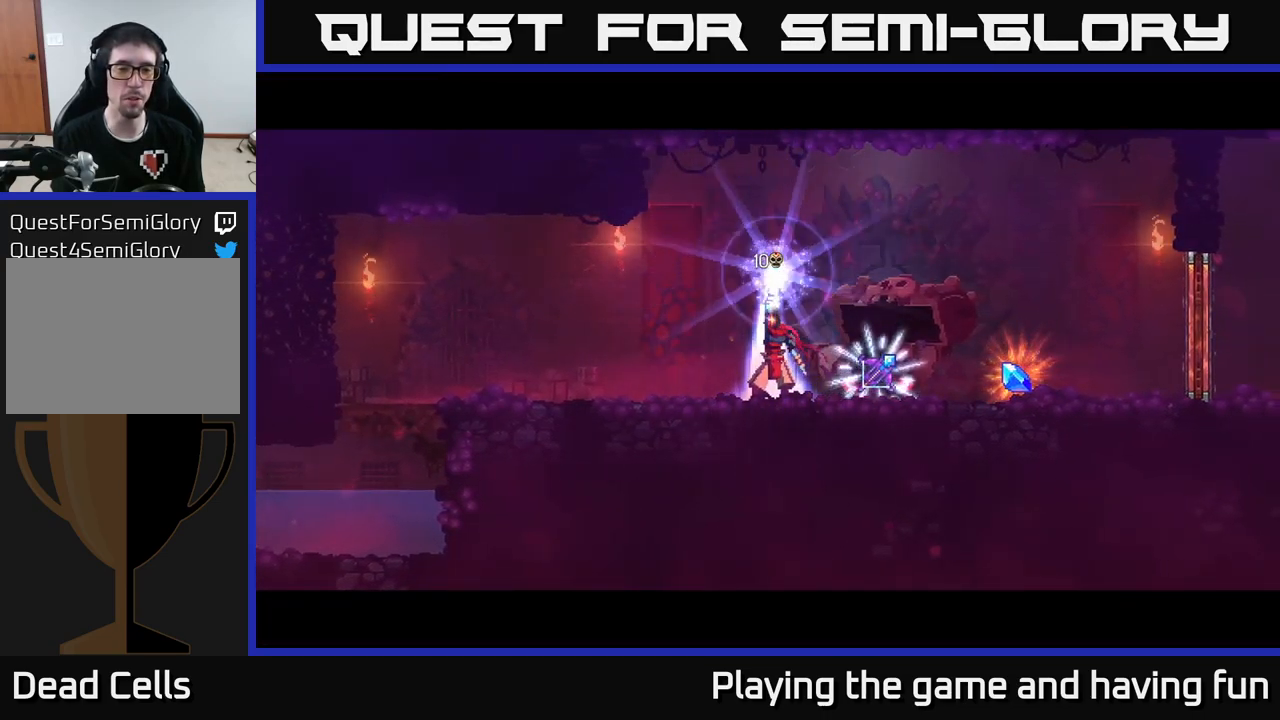
{"buttons": [], "left_stick": "center", "right_stick": "center", "events": []}
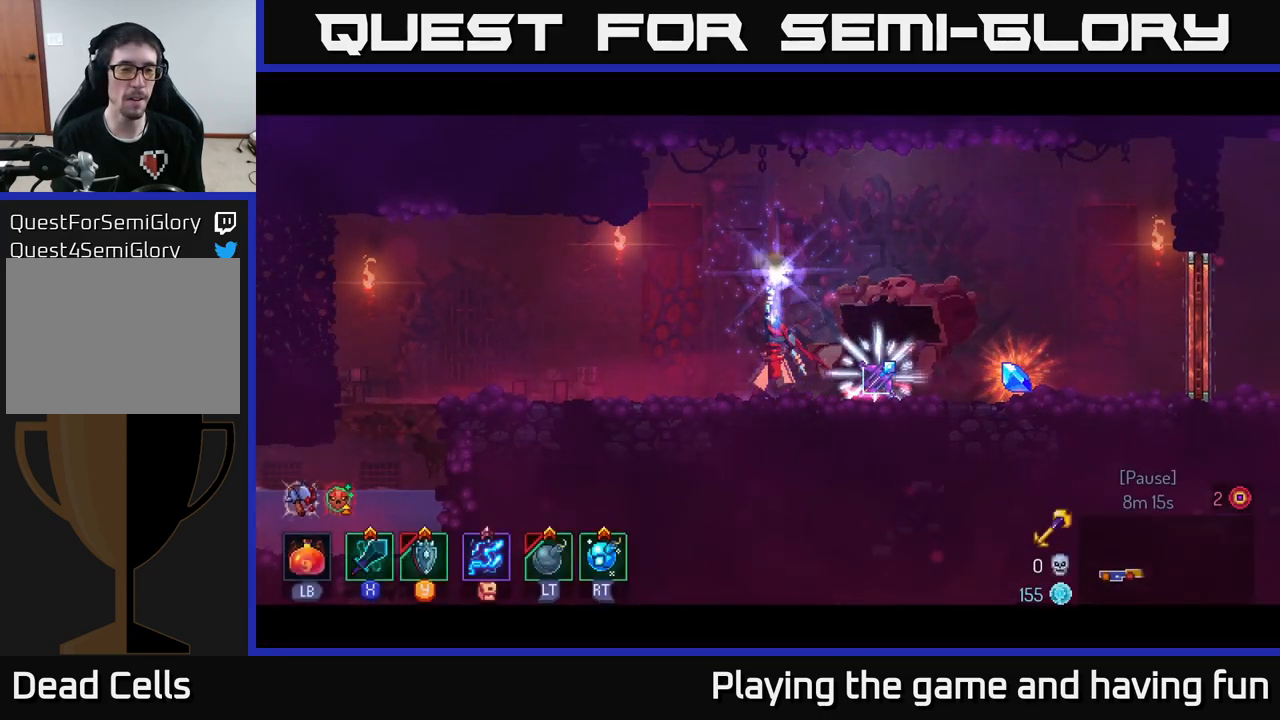
{"buttons": [], "left_stick": "center", "right_stick": "center", "events": [[384, "A", "down"], [467, "A", "up"]]}
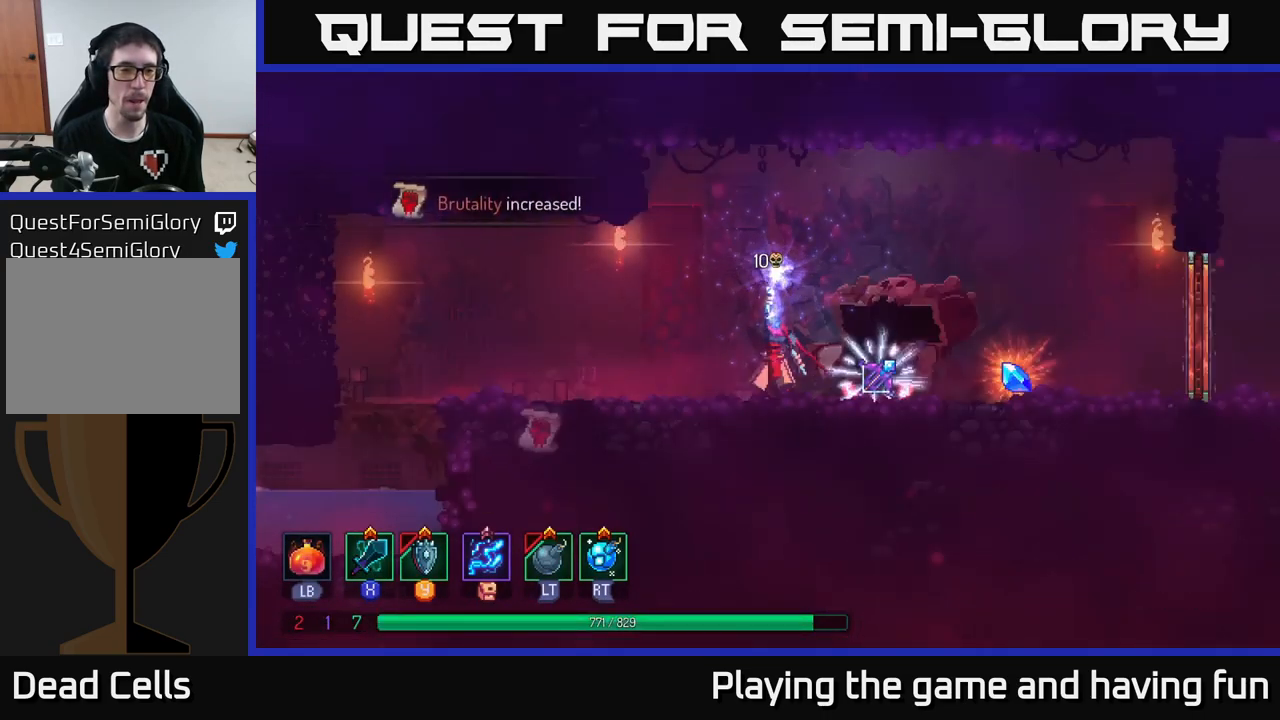
{"buttons": [], "left_stick": "right", "right_stick": "center", "events": [[200, "left_stick", "right"]]}
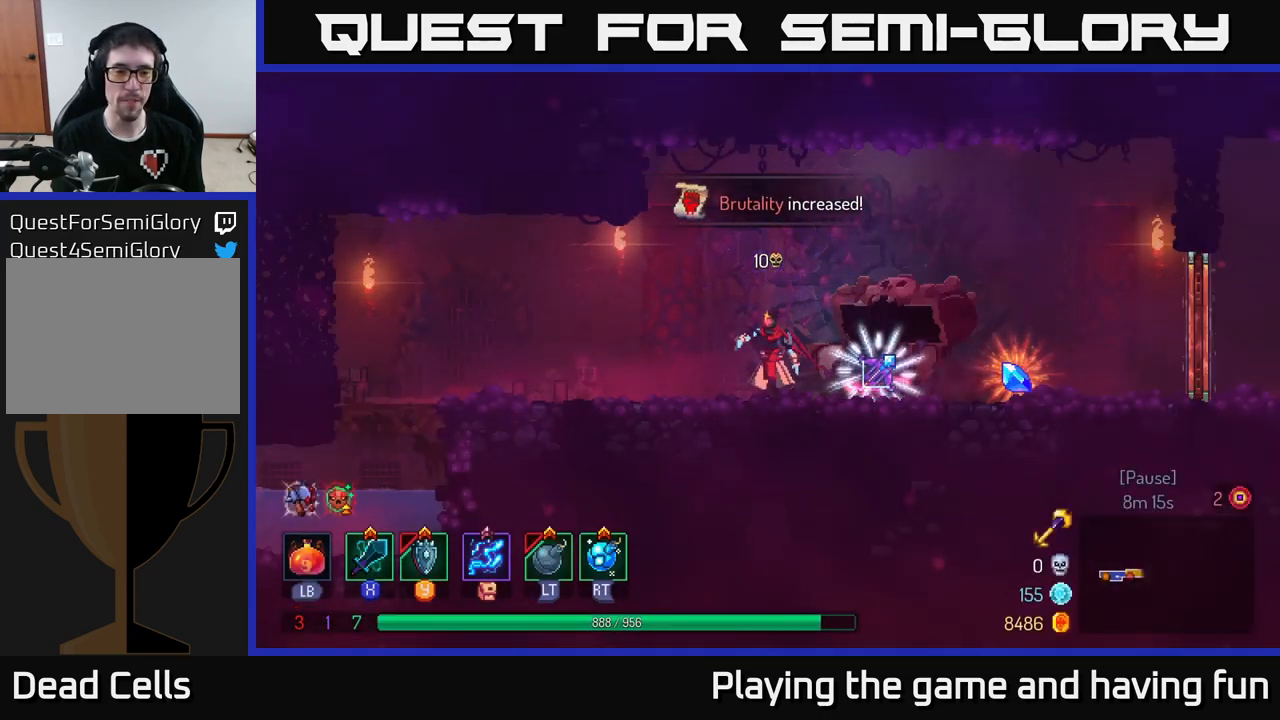
{"buttons": [], "left_stick": "right", "right_stick": "center", "events": []}
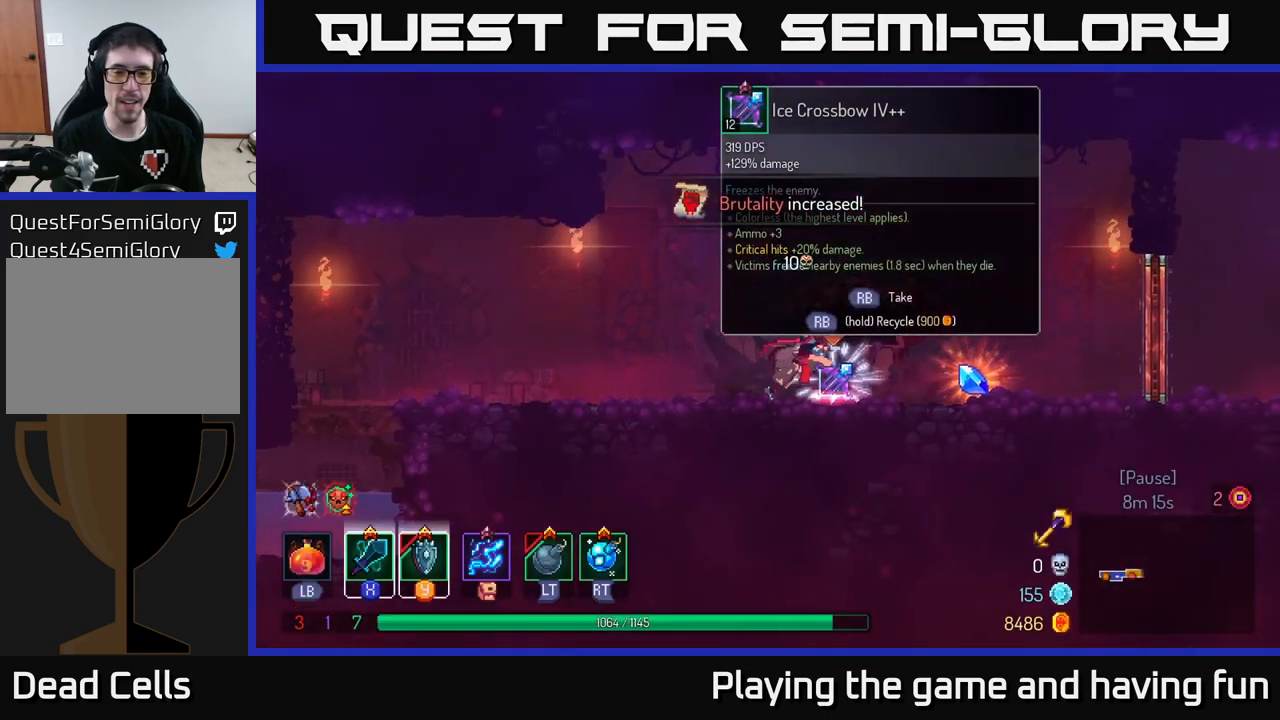
{"buttons": [], "left_stick": "left", "right_stick": "center", "events": [[367, "R1", "down"], [367, "left_stick", "center"], [417, "left_stick", "left"], [450, "R1", "up"]]}
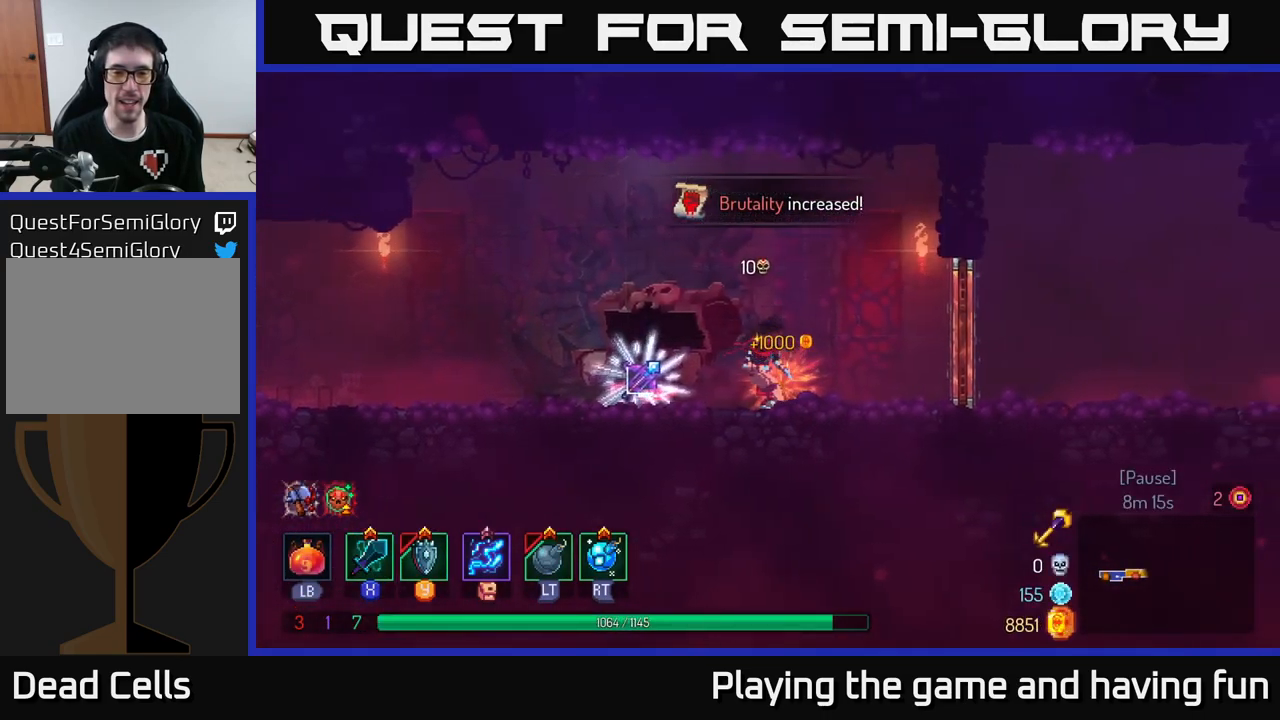
{"buttons": [], "left_stick": "center", "right_stick": "center", "events": [[300, "left_stick", "center"]]}
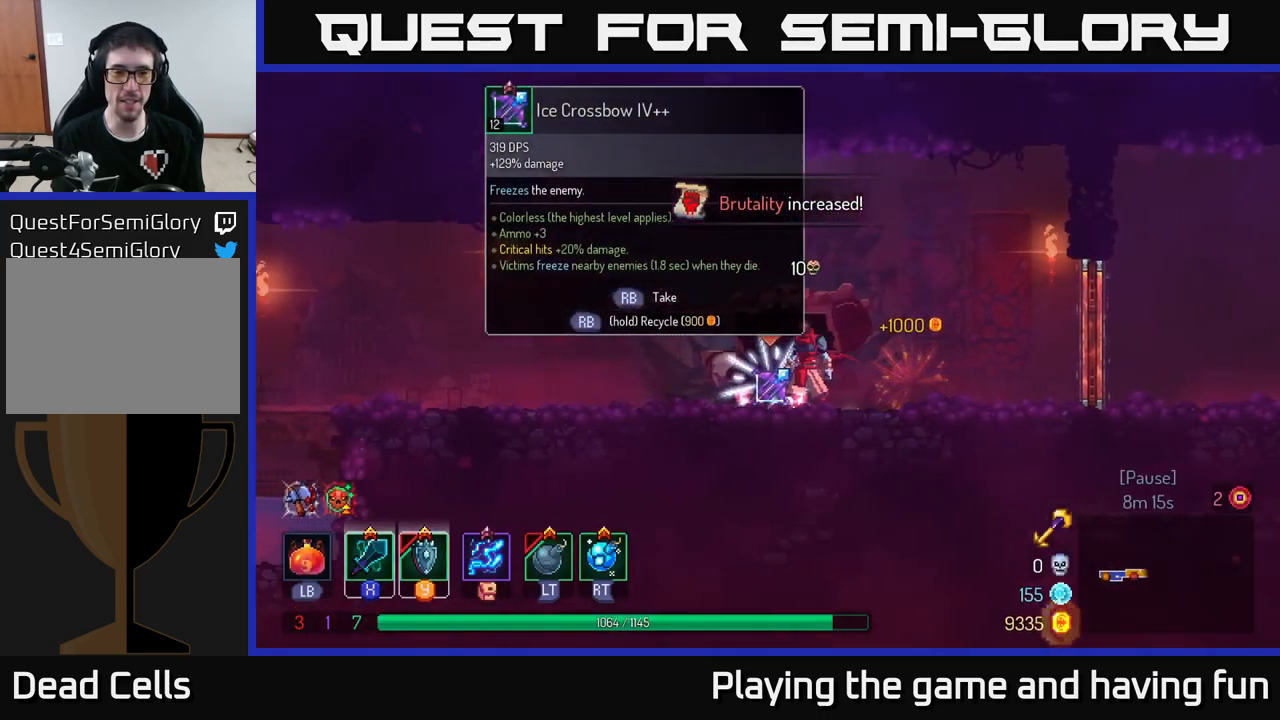
{"buttons": ["R1"], "left_stick": "center", "right_stick": "center", "events": [[300, "R1", "down"]]}
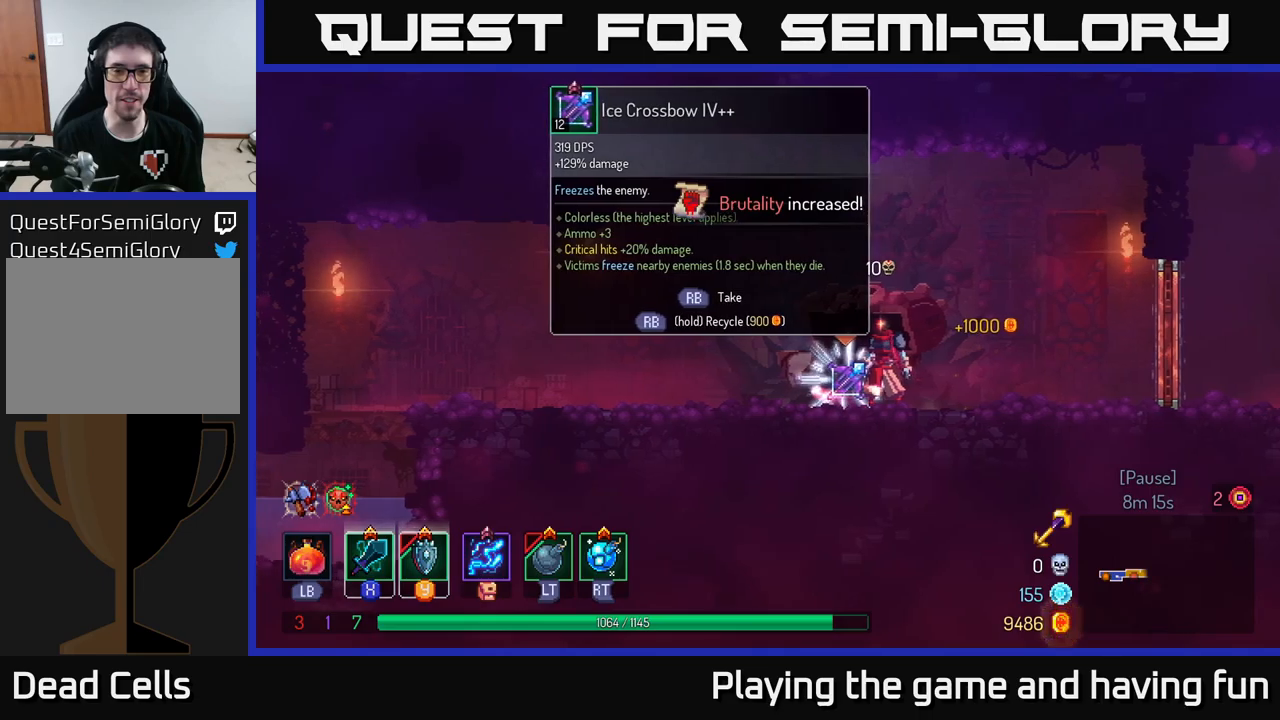
{"buttons": ["R1"], "left_stick": "center", "right_stick": "center", "events": []}
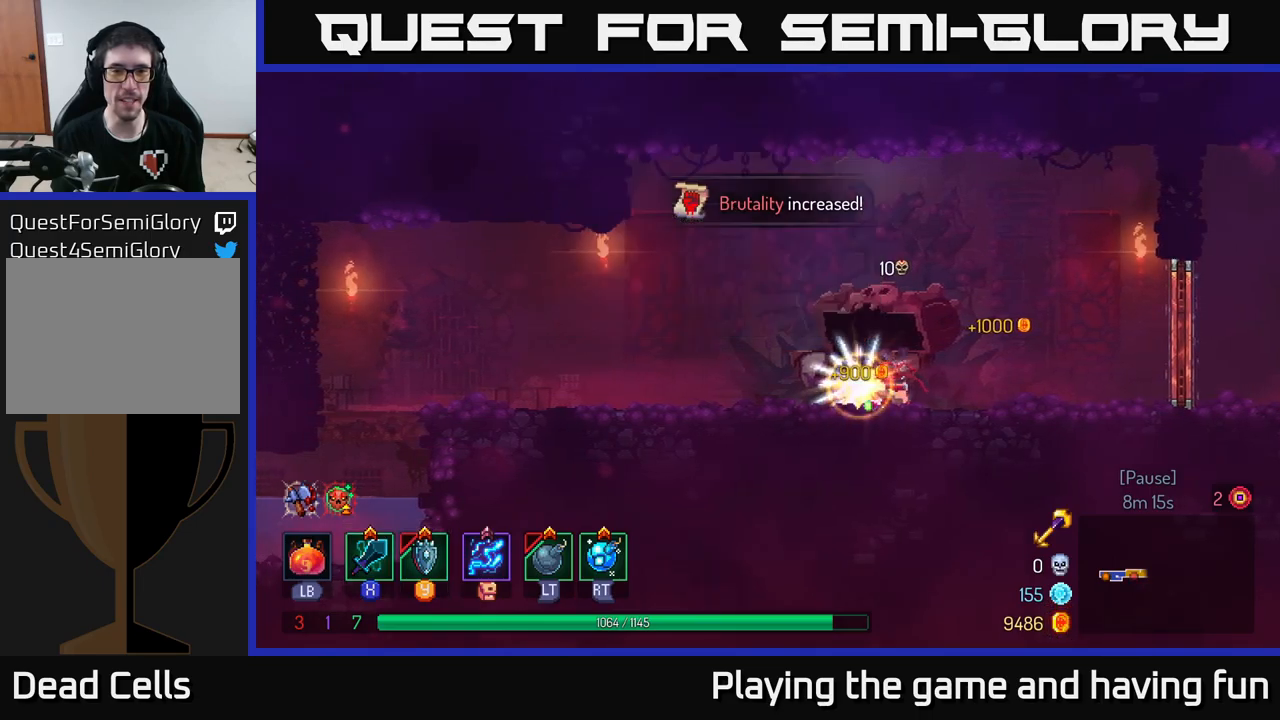
{"buttons": [], "left_stick": "right", "right_stick": "center", "events": [[67, "left_stick", "right"], [117, "R1", "up"]]}